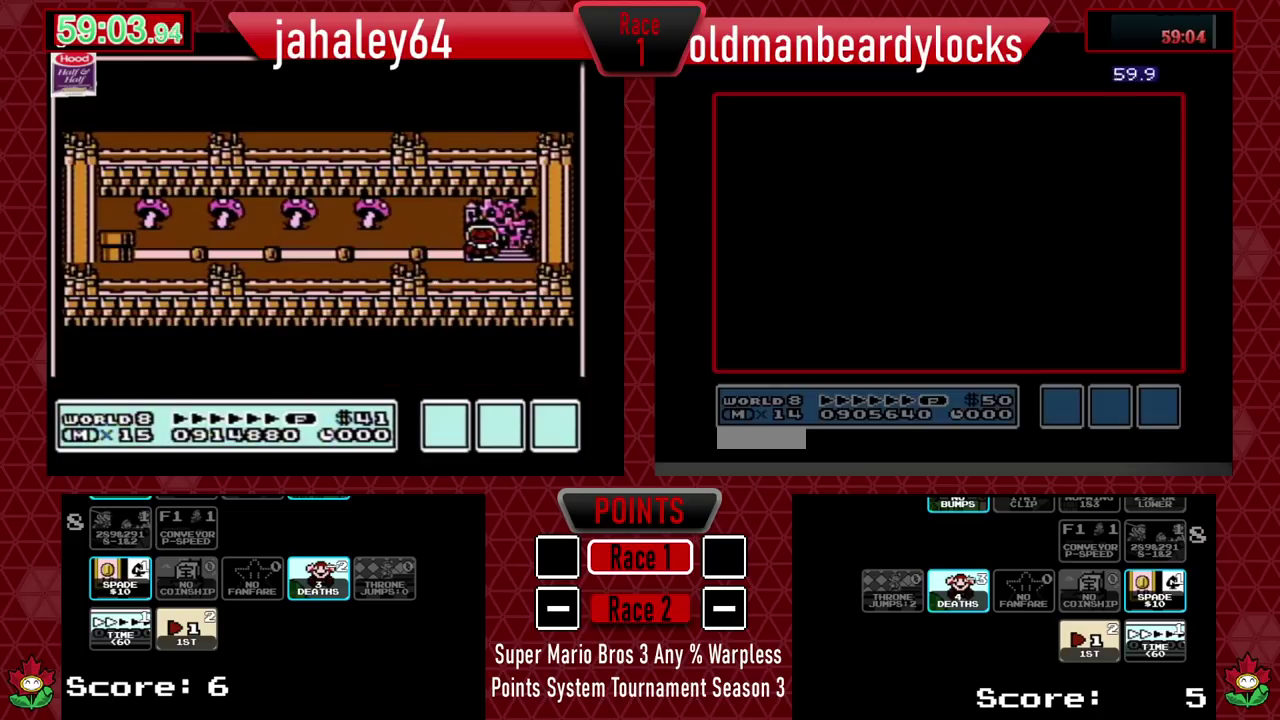
Gameplay with a controller (Nintendo layout); each line is a JSON object with the inputs held at the frame after it. "events" lists button and stick changes between this image and that frame as [ms after this image, input, new state], when the widget could be followed in between. Not read: L3 R3 left_stick right_stick.
{"buttons": ["DPAD_RIGHT"], "events": [[450, "DPAD_RIGHT", "down"]]}
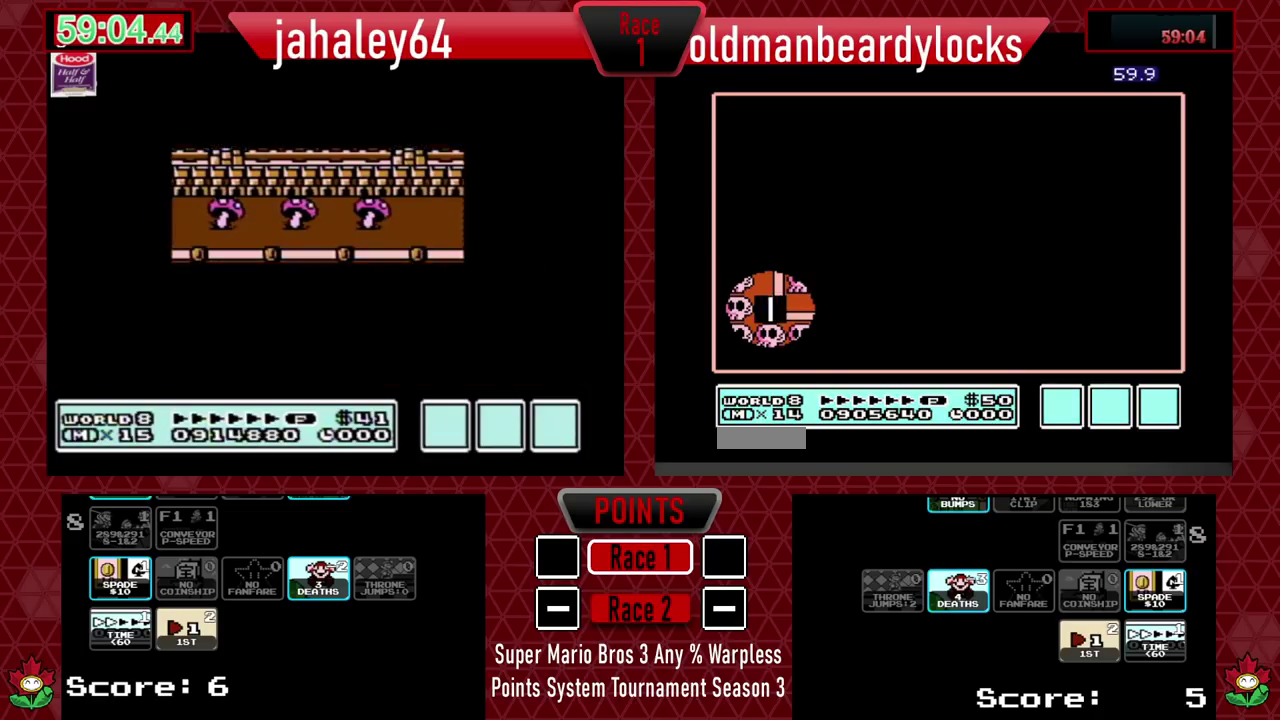
{"buttons": ["DPAD_RIGHT"], "events": []}
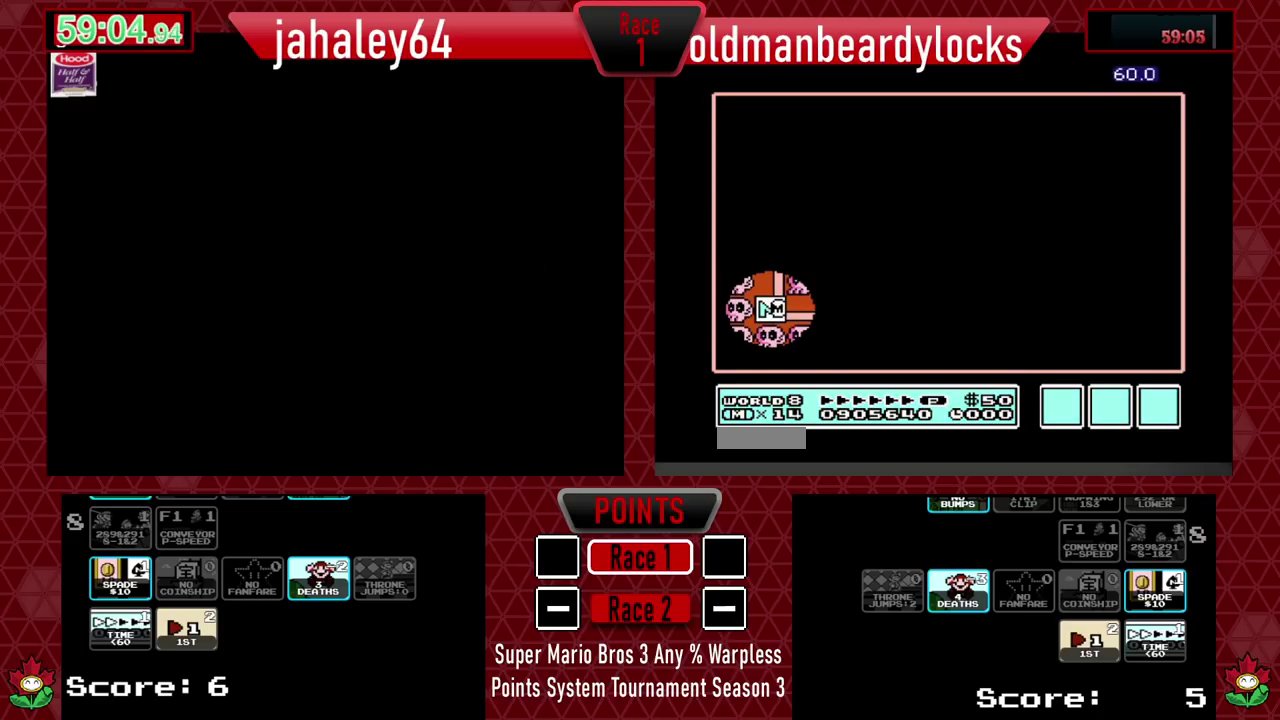
{"buttons": ["DPAD_RIGHT"], "events": [[300, "DPAD_RIGHT", "up"], [367, "DPAD_RIGHT", "down"]]}
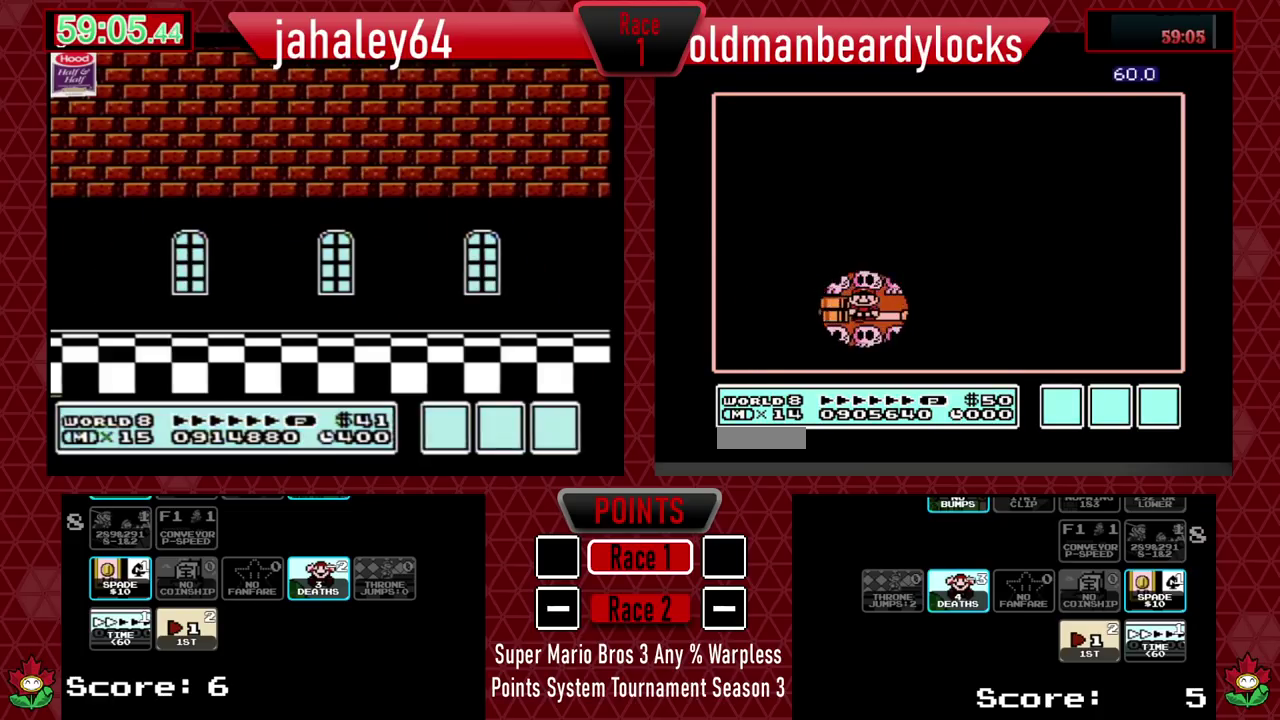
{"buttons": [], "events": [[117, "DPAD_RIGHT", "up"], [234, "DPAD_RIGHT", "down"], [468, "DPAD_RIGHT", "up"]]}